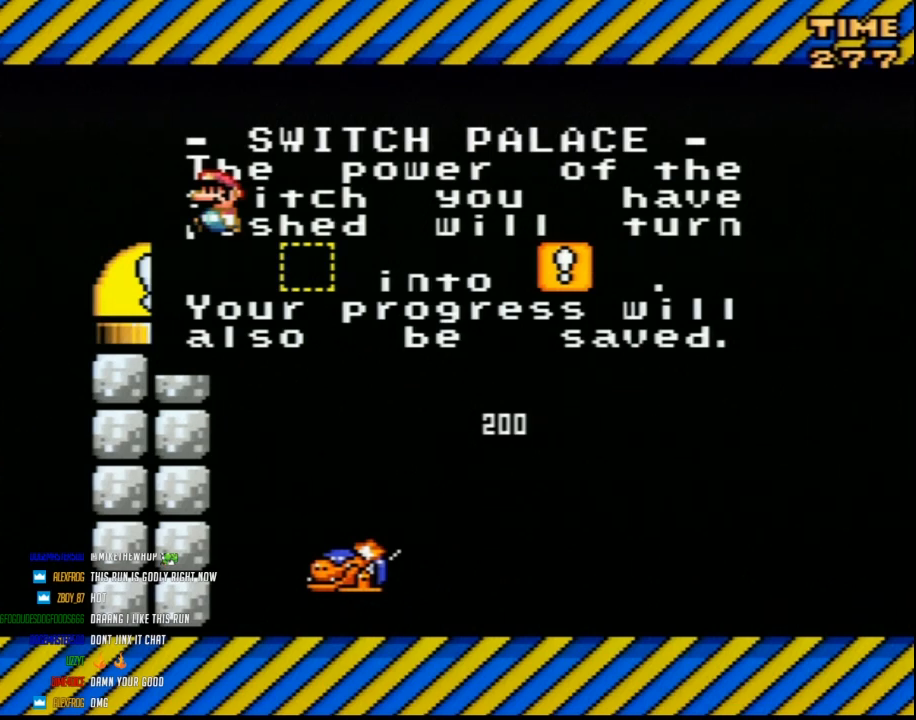
Gameplay with a controller (Nintendo layout); each line is a JSON object with the inputs held at the frame after it. "events" lists button and stick changes between this image and that frame as [ms after this image, input, new state], when the widget could be followed in between. Not read: L3 R3.
{"buttons": ["A"], "events": [[50, "B", "down"], [100, "A", "down"], [100, "B", "up"], [200, "A", "up"], [200, "B", "down"], [267, "A", "down"], [267, "B", "up"], [383, "A", "up"], [450, "A", "down"]]}
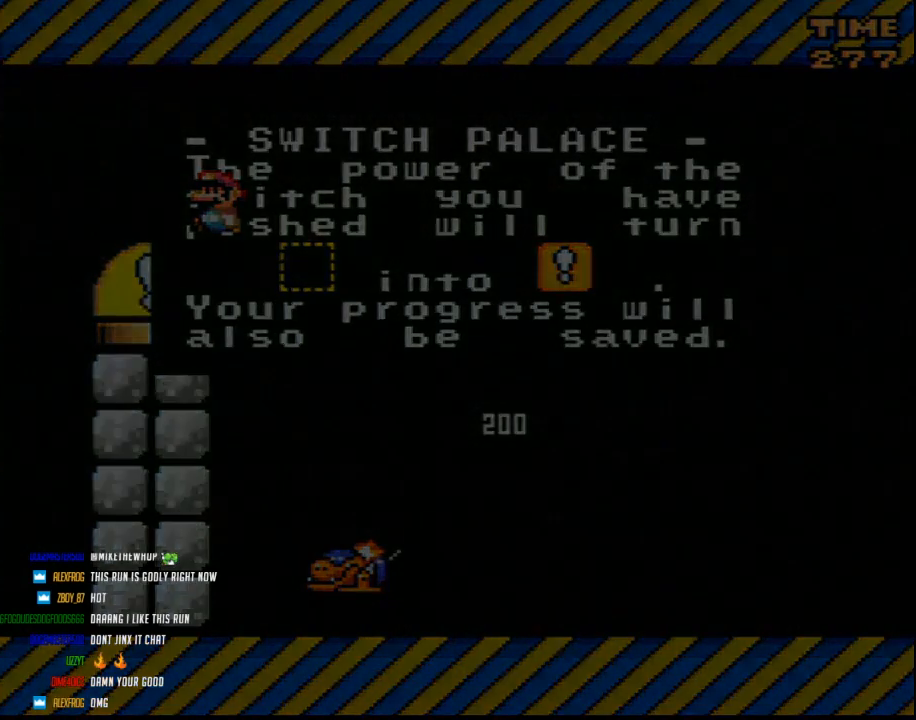
{"buttons": [], "events": [[17, "A", "up"], [17, "B", "down"], [83, "B", "up"]]}
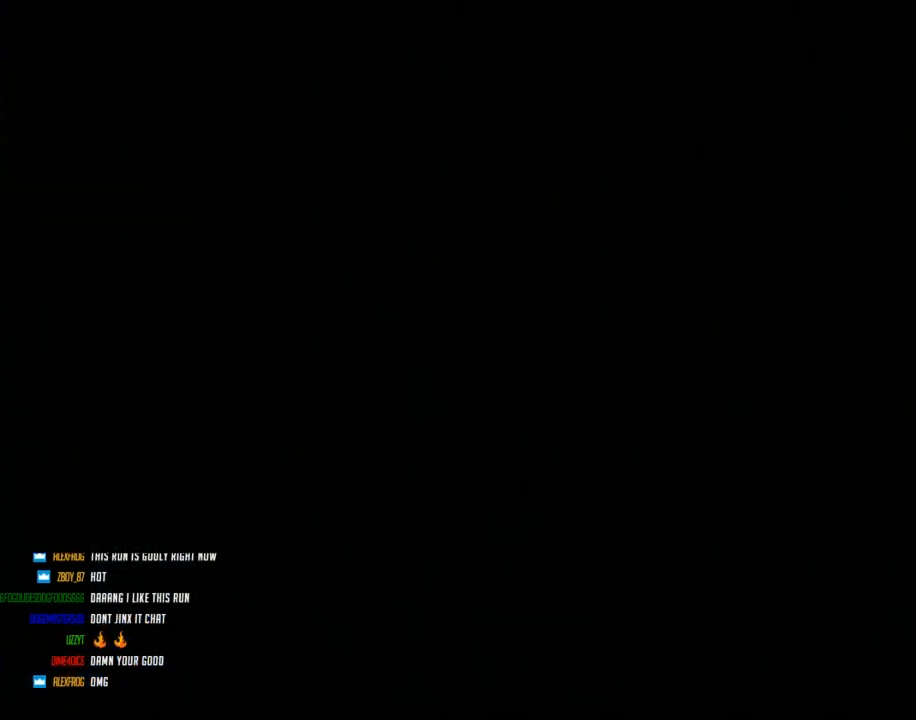
{"buttons": [], "events": []}
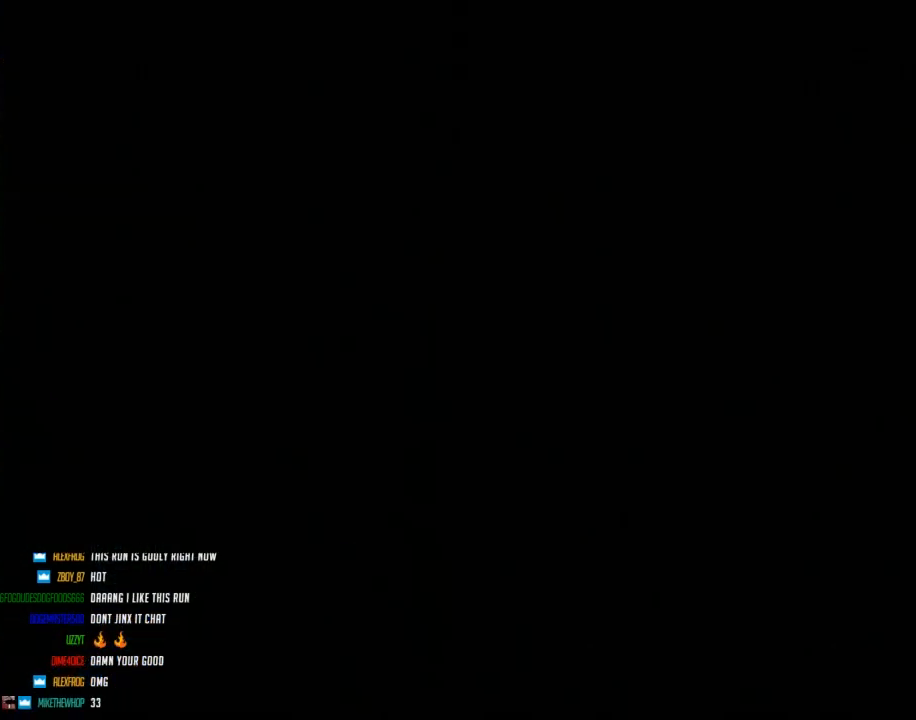
{"buttons": [], "events": []}
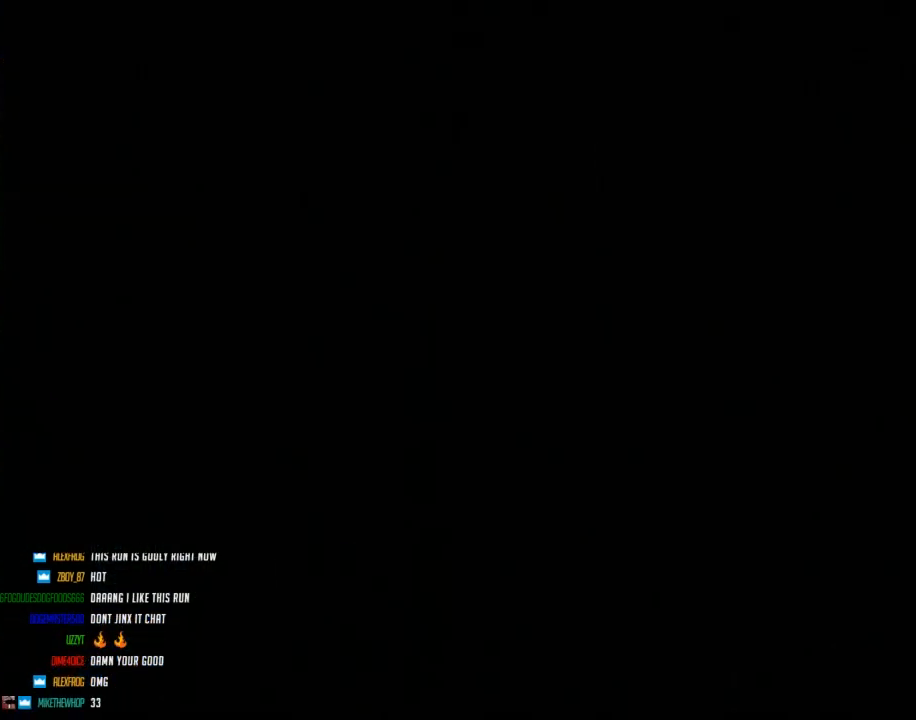
{"buttons": [], "events": []}
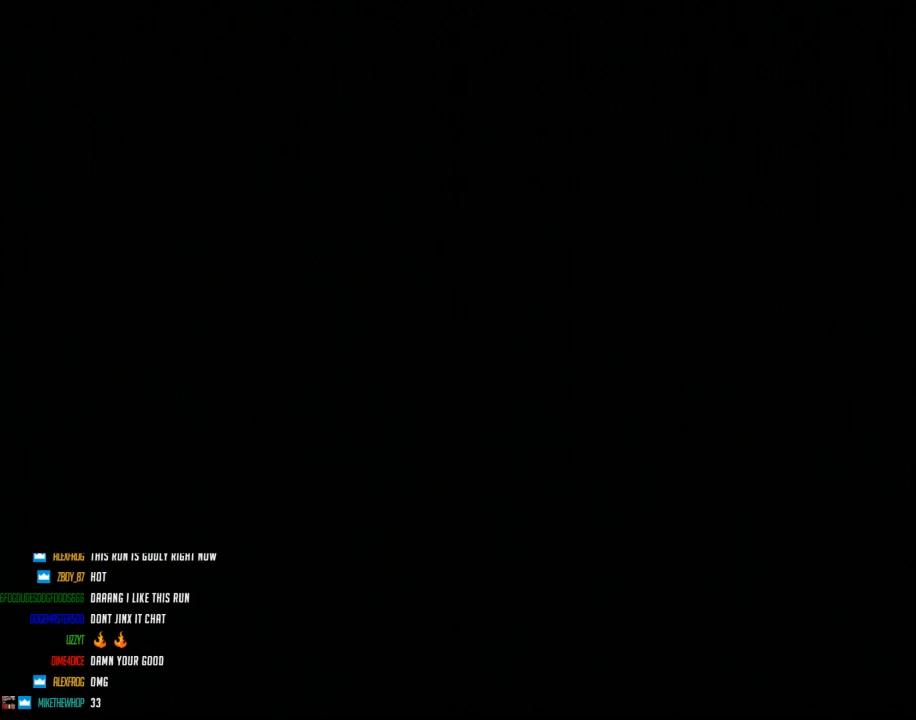
{"buttons": [], "events": [[133, "A", "down"], [200, "A", "up"]]}
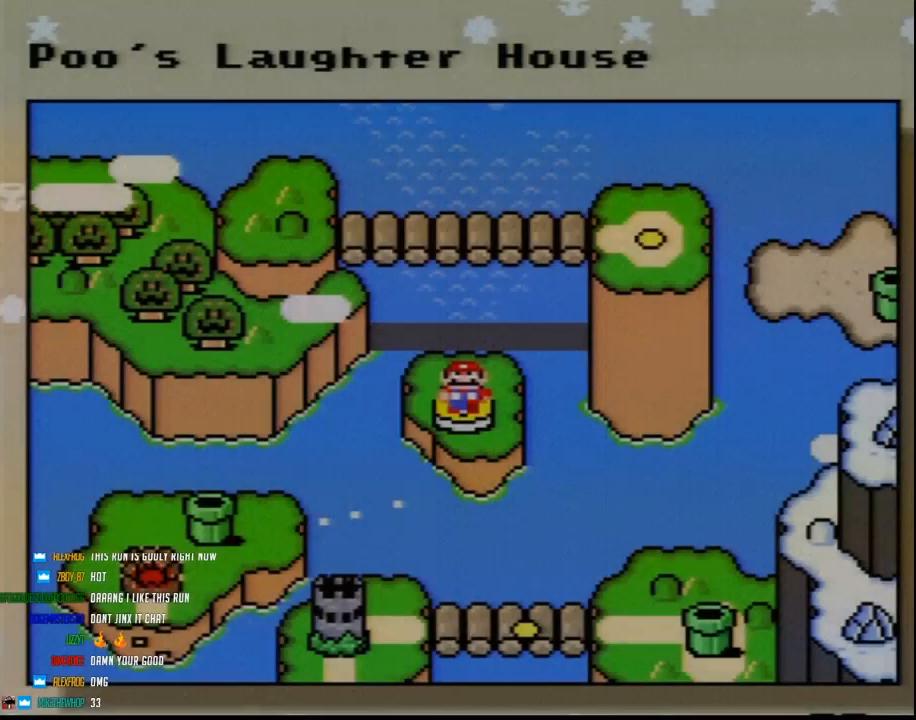
{"buttons": [], "events": [[233, "DPAD_DOWN", "down"], [300, "DPAD_DOWN", "up"], [417, "DPAD_DOWN", "down"], [483, "DPAD_DOWN", "up"]]}
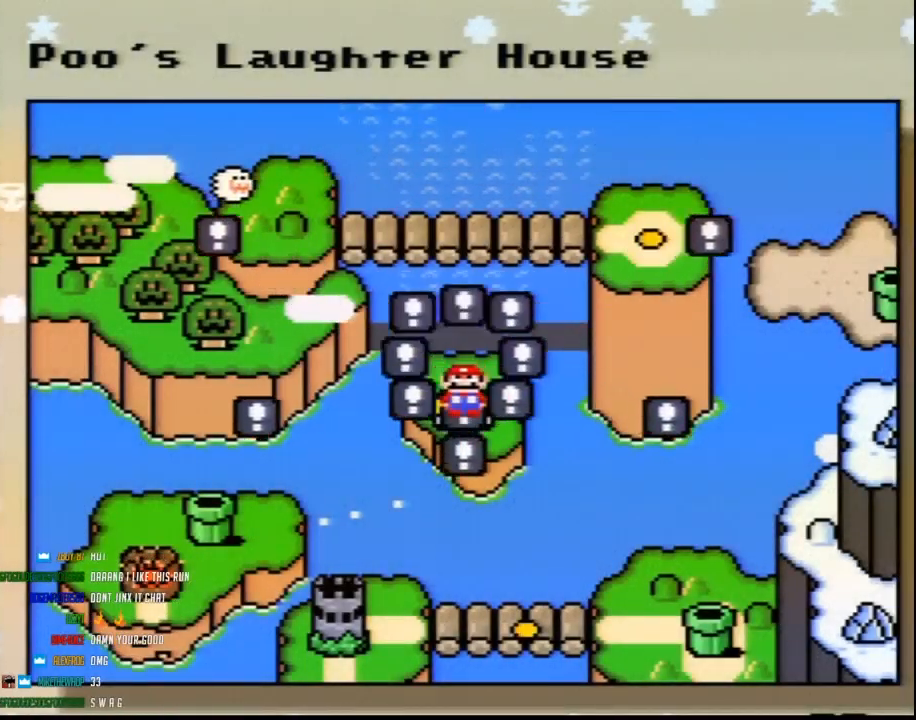
{"buttons": ["DPAD_DOWN"], "events": [[67, "DPAD_DOWN", "down"], [167, "DPAD_DOWN", "up"], [233, "DPAD_DOWN", "down"], [333, "DPAD_DOWN", "up"], [417, "DPAD_DOWN", "down"]]}
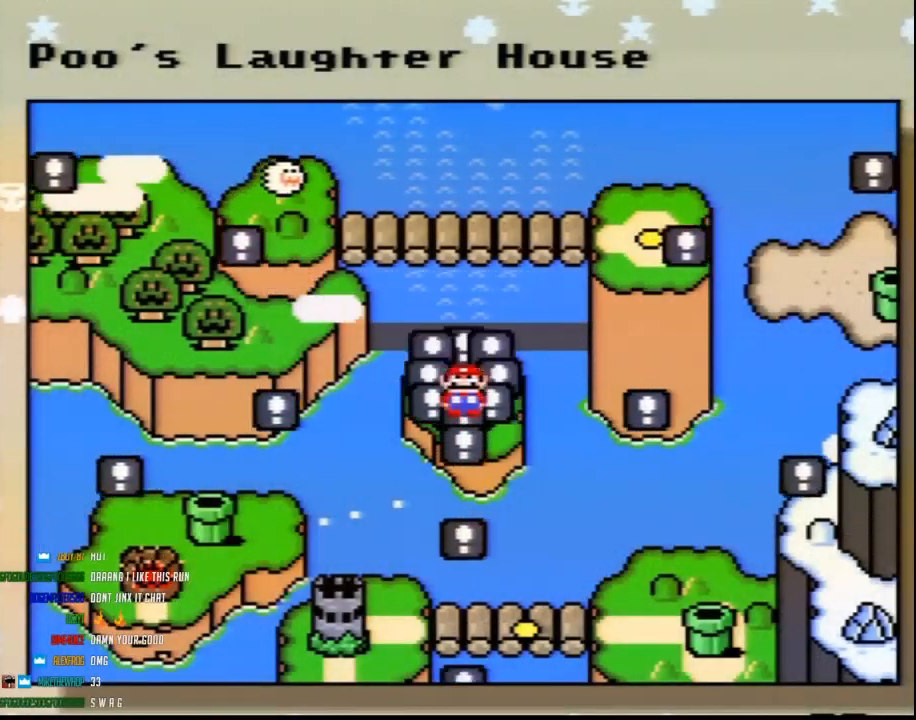
{"buttons": ["DPAD_DOWN"], "events": [[17, "DPAD_DOWN", "up"], [67, "DPAD_DOWN", "down"], [167, "DPAD_DOWN", "up"], [267, "DPAD_DOWN", "down"], [317, "DPAD_DOWN", "up"], [450, "DPAD_DOWN", "down"]]}
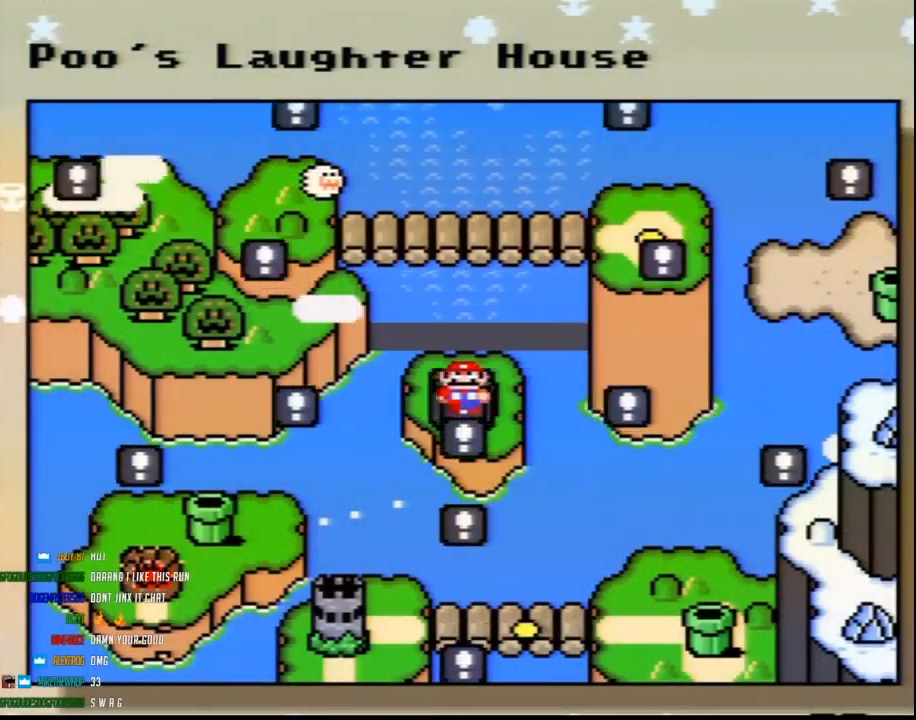
{"buttons": ["DPAD_DOWN"], "events": [[17, "DPAD_DOWN", "up"], [67, "DPAD_DOWN", "down"], [200, "DPAD_DOWN", "up"], [267, "DPAD_DOWN", "down"], [350, "DPAD_DOWN", "up"], [417, "DPAD_DOWN", "down"]]}
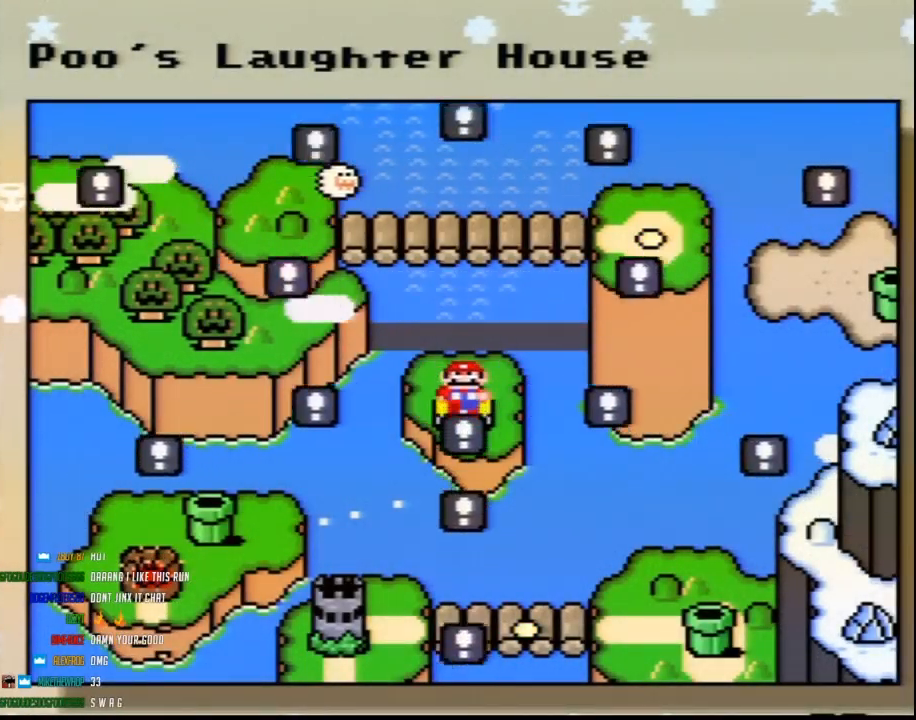
{"buttons": [], "events": [[17, "DPAD_DOWN", "up"], [100, "DPAD_DOWN", "down"], [200, "DPAD_DOWN", "up"]]}
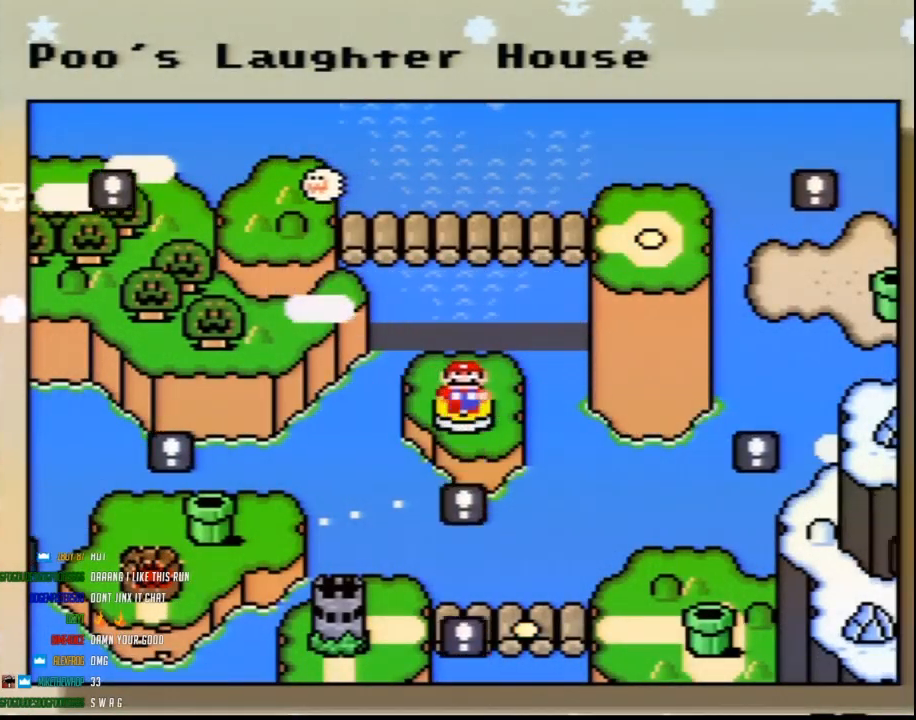
{"buttons": [], "events": [[200, "DPAD_DOWN", "down"], [267, "DPAD_DOWN", "up"]]}
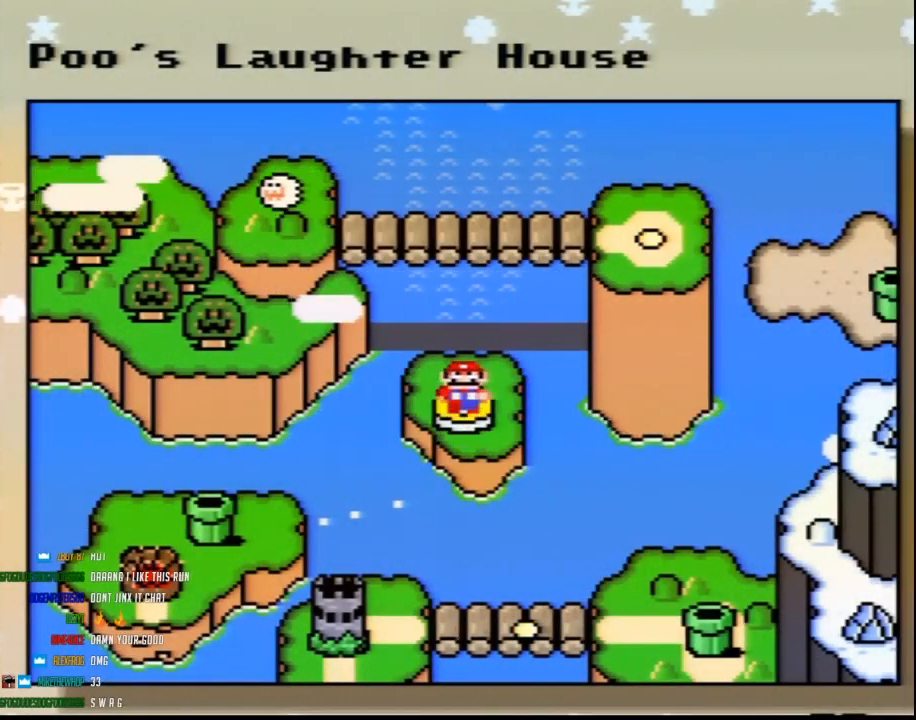
{"buttons": [], "events": []}
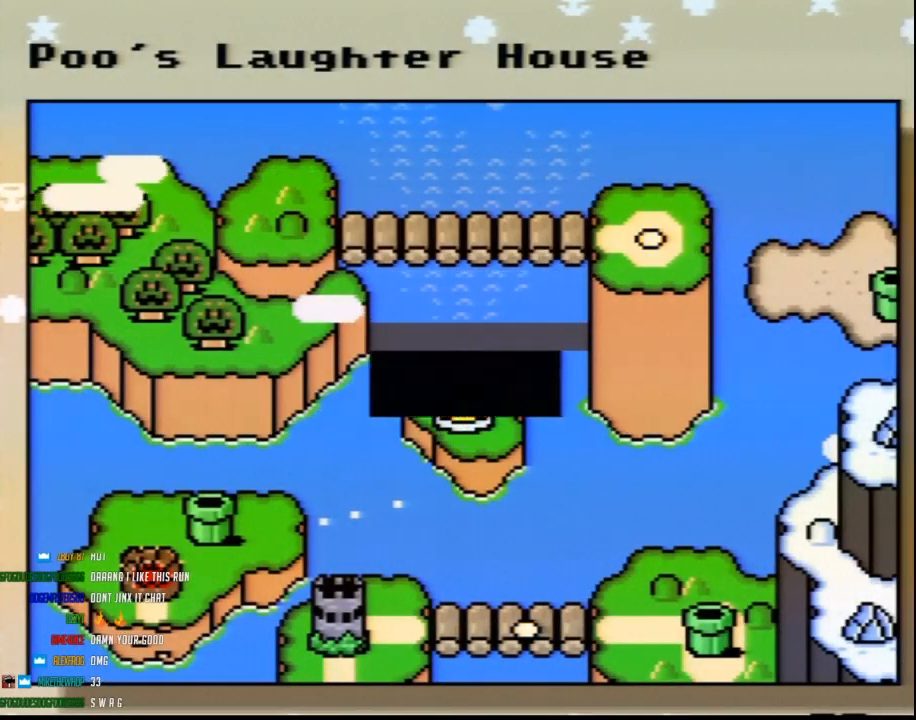
{"buttons": ["A"], "events": [[300, "A", "down"], [383, "A", "up"], [450, "A", "down"]]}
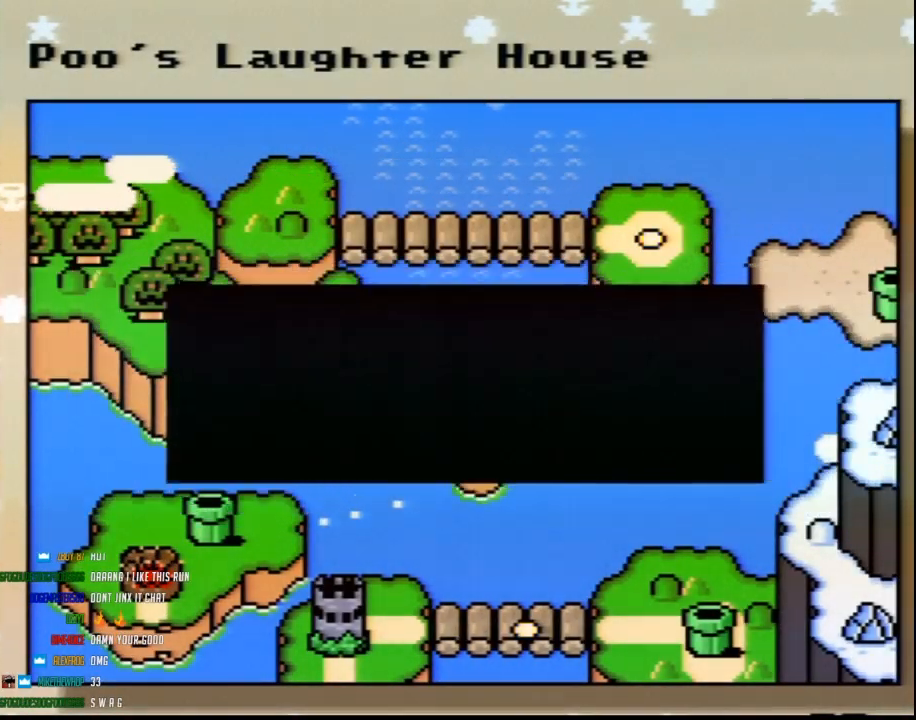
{"buttons": [], "events": [[50, "A", "up"], [100, "A", "down"], [167, "A", "up"], [350, "DPAD_DOWN", "down"], [417, "DPAD_DOWN", "up"]]}
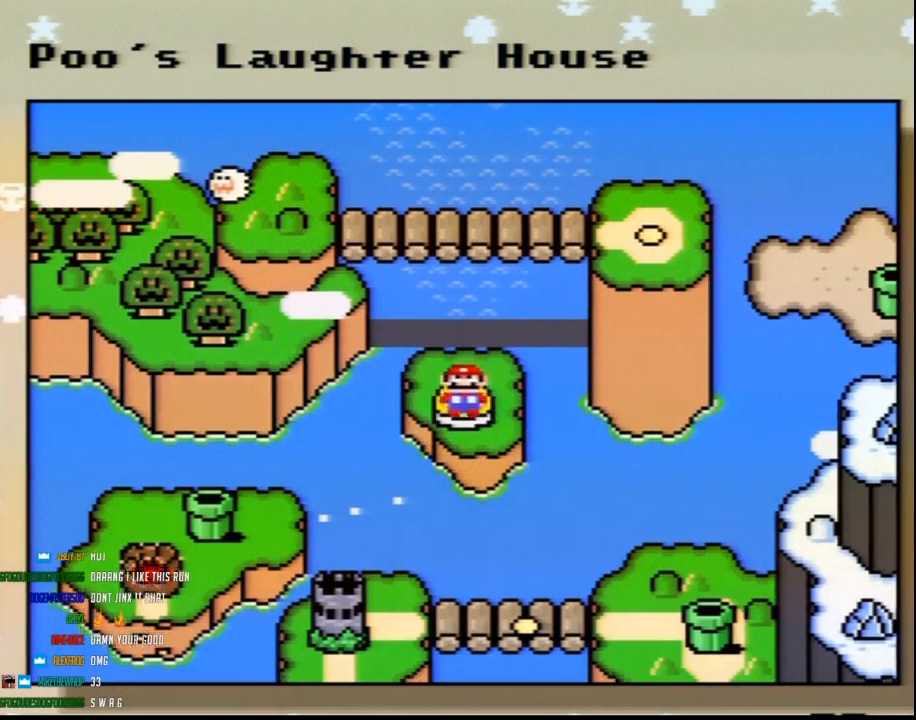
{"buttons": [], "events": [[17, "DPAD_DOWN", "down"], [67, "DPAD_DOWN", "up"], [167, "DPAD_DOWN", "down"], [267, "DPAD_DOWN", "up"], [333, "DPAD_DOWN", "down"], [417, "DPAD_DOWN", "up"]]}
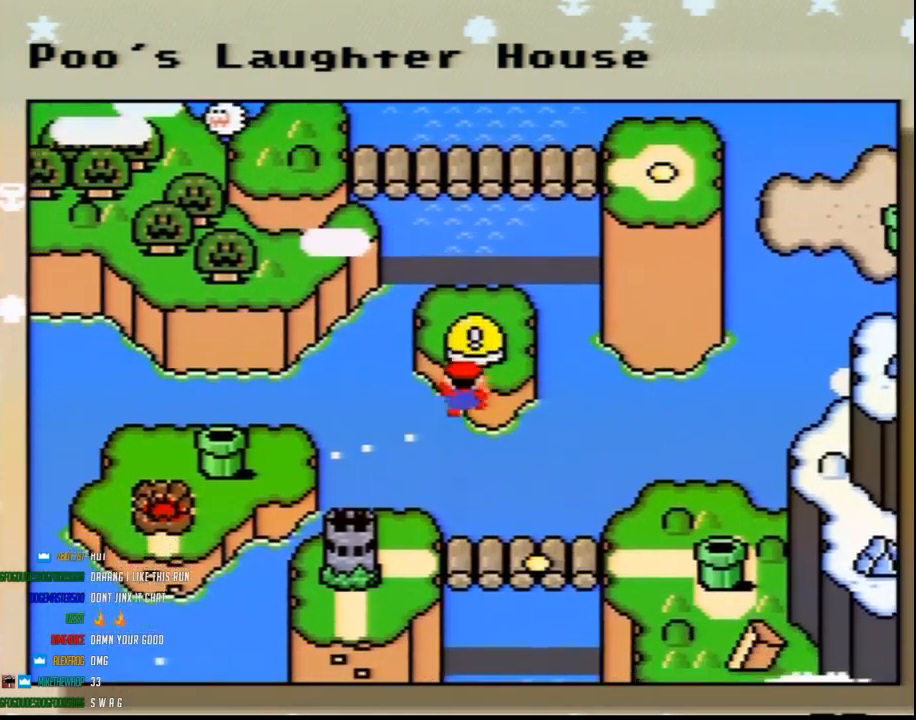
{"buttons": [], "events": [[17, "A", "down"], [100, "A", "up"], [167, "A", "down"], [267, "A", "up"], [350, "A", "down"], [450, "A", "up"]]}
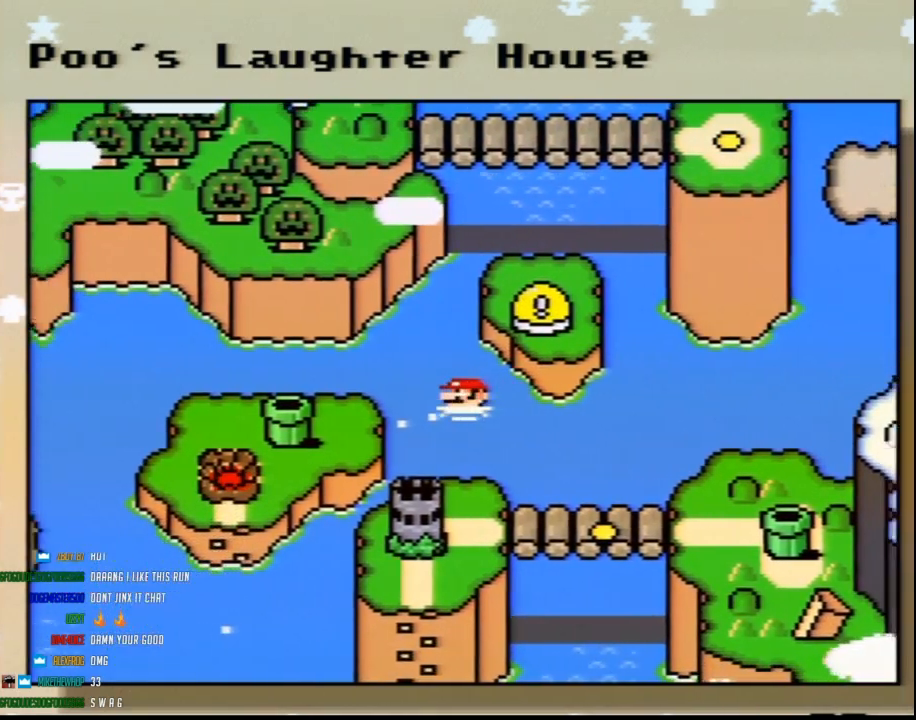
{"buttons": [], "events": [[17, "A", "down"], [117, "A", "up"], [200, "A", "down"], [300, "A", "up"], [350, "A", "down"], [450, "A", "up"]]}
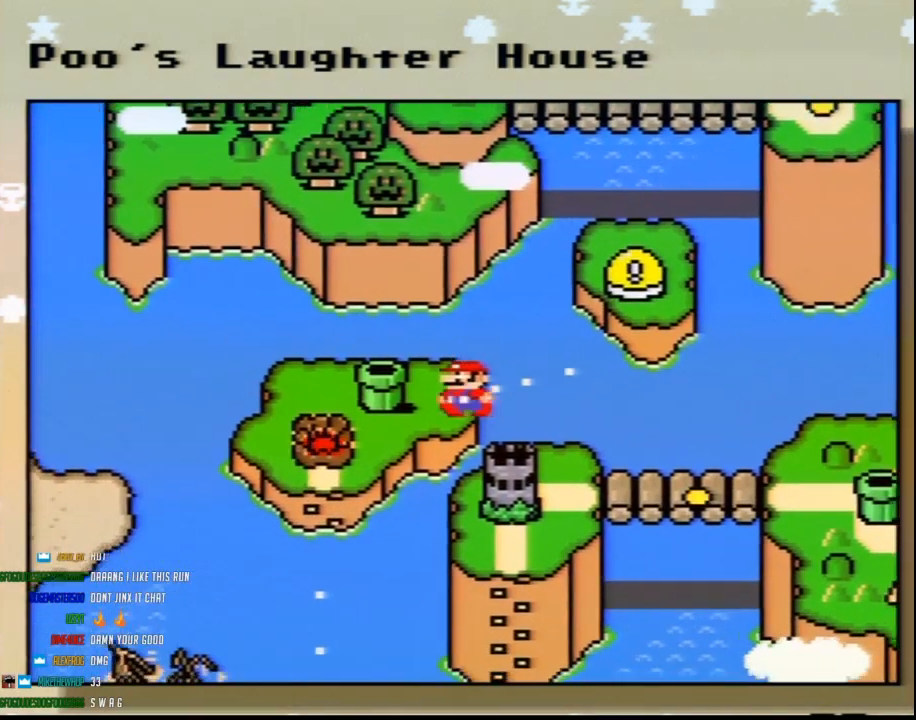
{"buttons": ["A"], "events": [[17, "A", "down"], [100, "A", "up"], [167, "A", "down"], [267, "A", "up"], [333, "A", "down"], [417, "A", "up"], [483, "A", "down"]]}
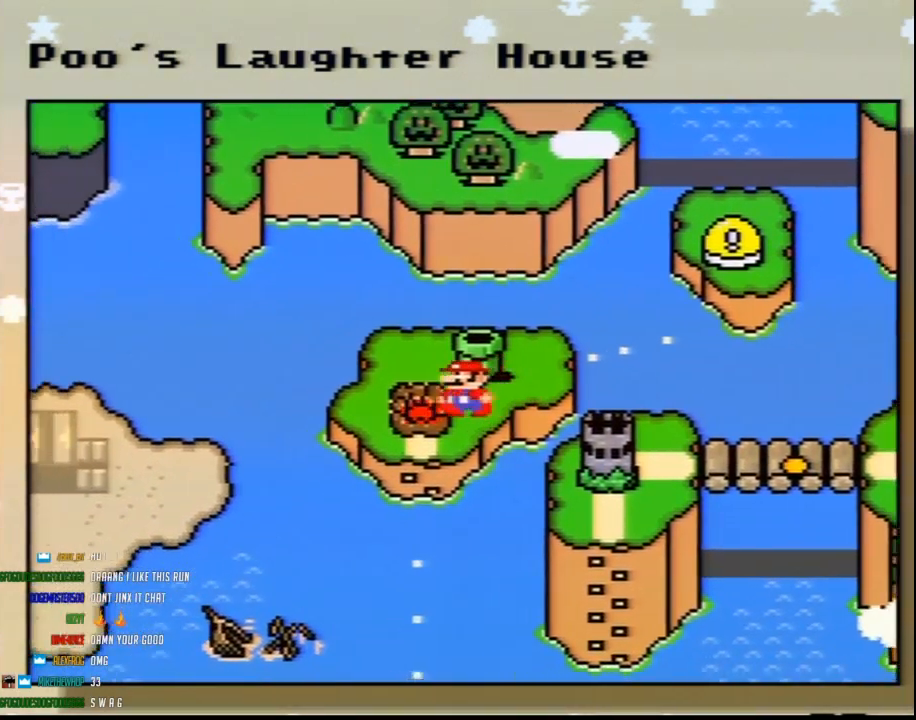
{"buttons": ["A"], "events": [[83, "A", "up"], [133, "A", "down"], [233, "A", "up"], [300, "A", "down"], [383, "A", "up"], [450, "A", "down"]]}
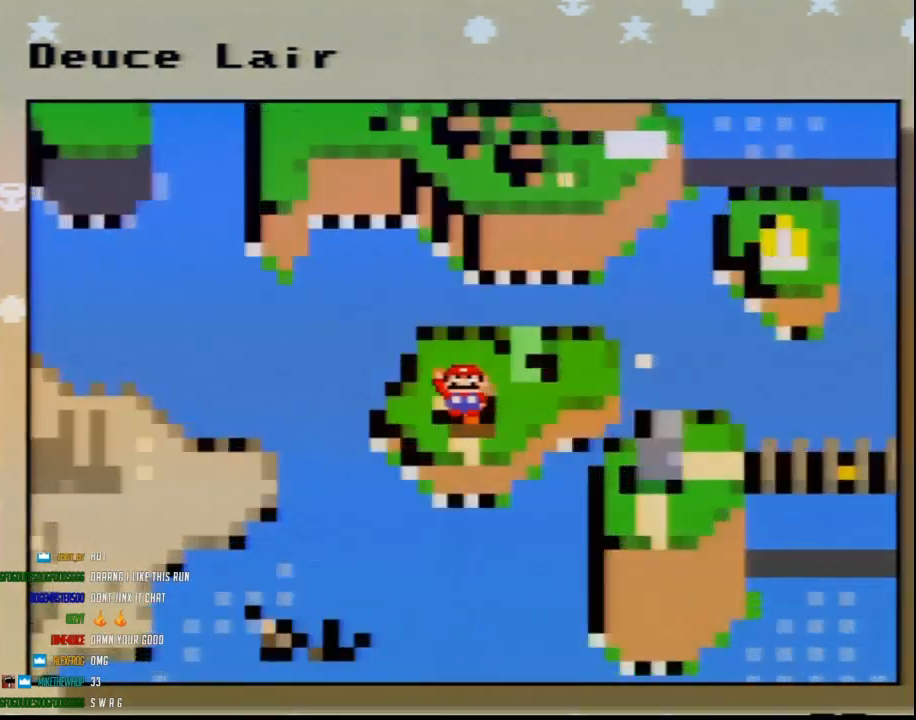
{"buttons": [], "events": [[50, "A", "up"], [133, "A", "down"], [200, "A", "up"], [300, "A", "down"], [383, "A", "up"]]}
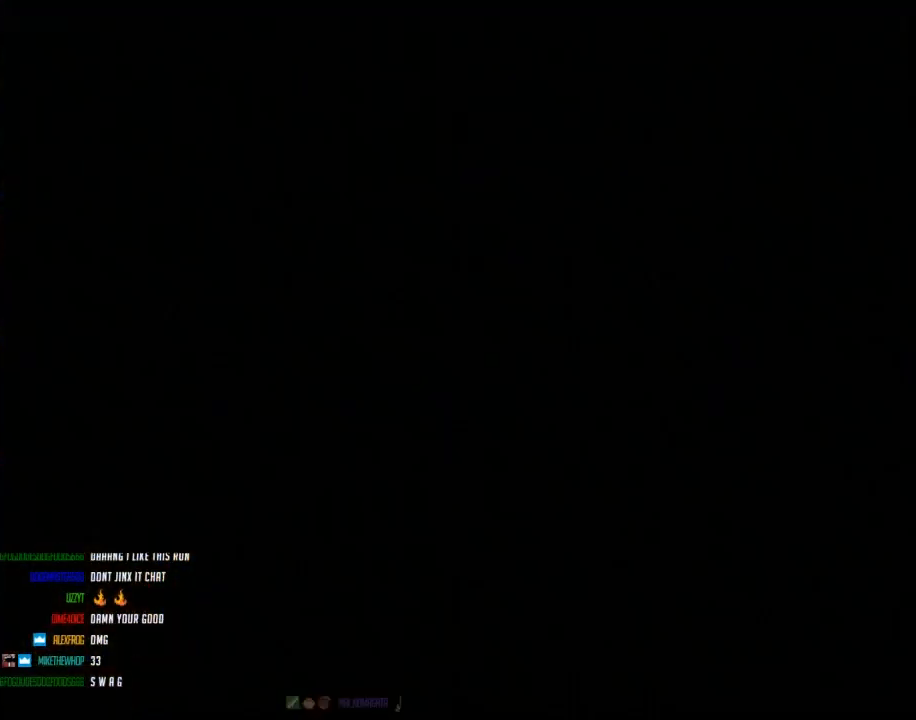
{"buttons": [], "events": []}
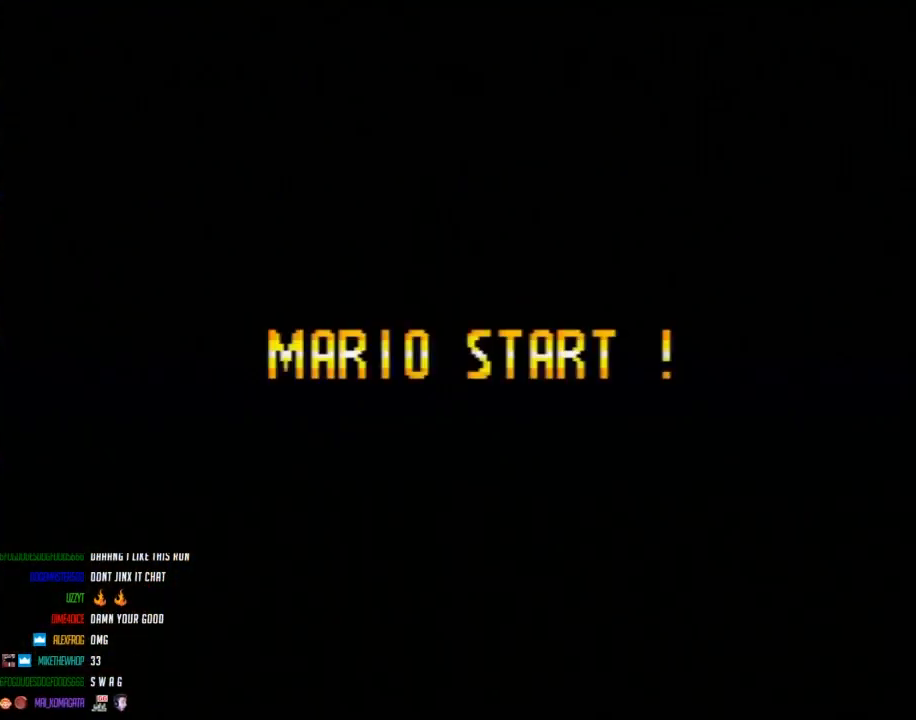
{"buttons": [], "events": []}
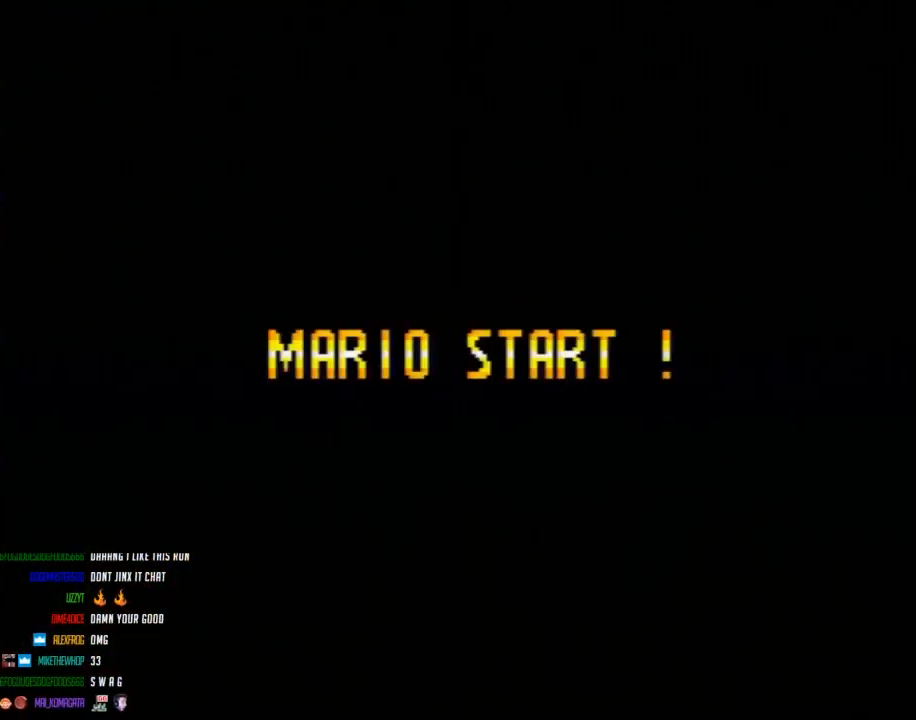
{"buttons": [], "events": []}
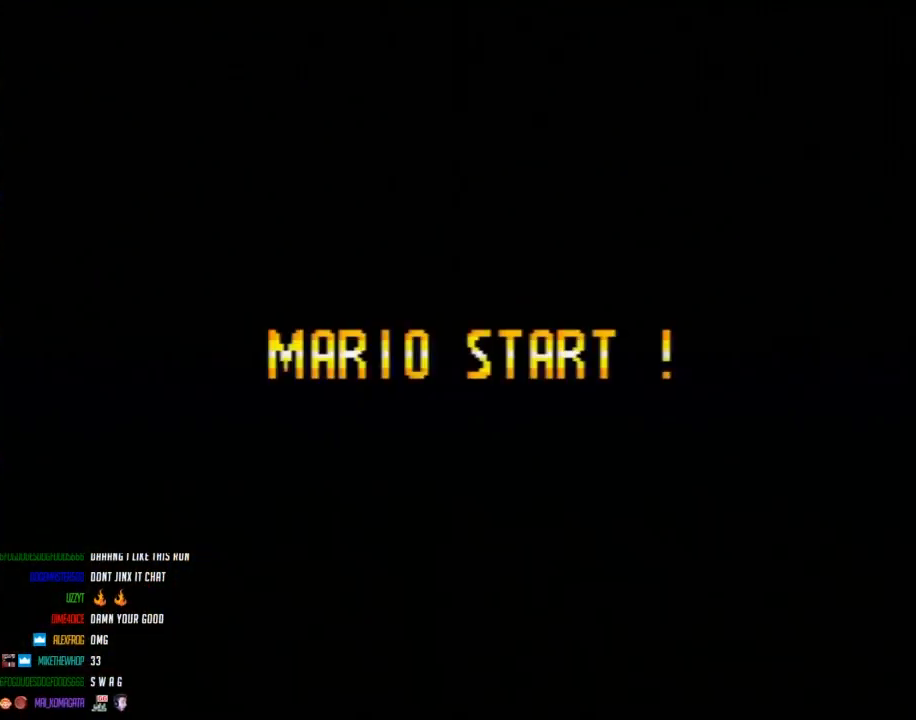
{"buttons": [], "events": []}
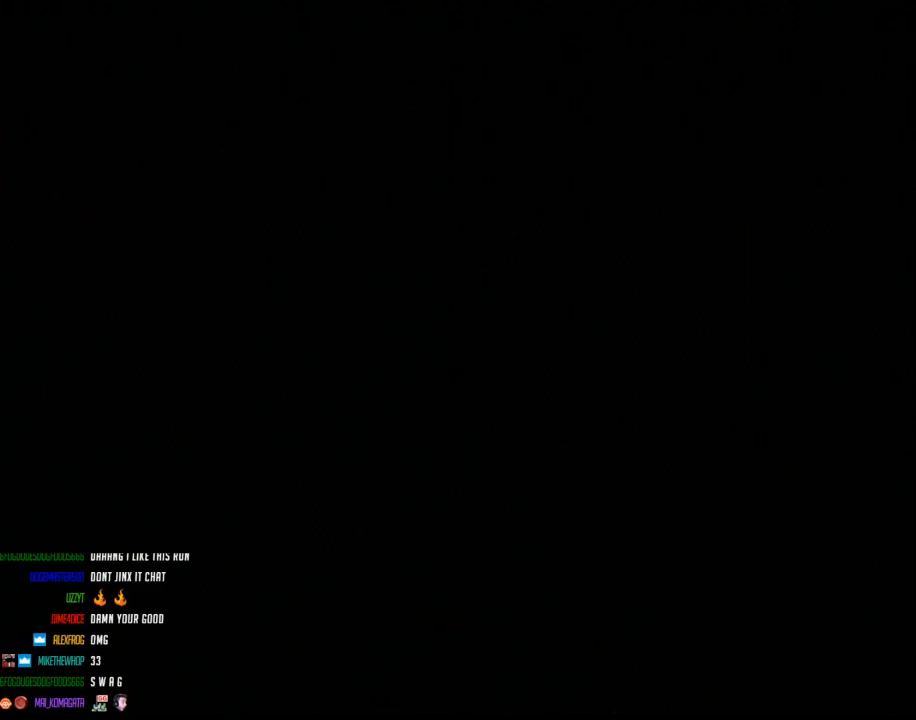
{"buttons": [], "events": []}
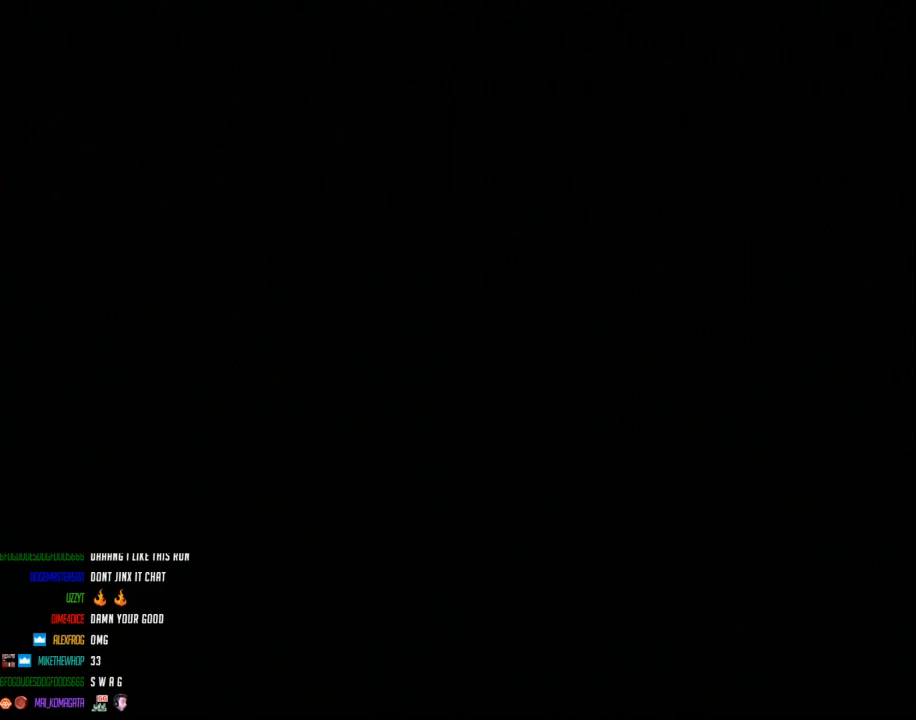
{"buttons": ["Y"], "events": [[350, "Y", "down"], [383, "DPAD_RIGHT", "down"], [483, "DPAD_RIGHT", "up"]]}